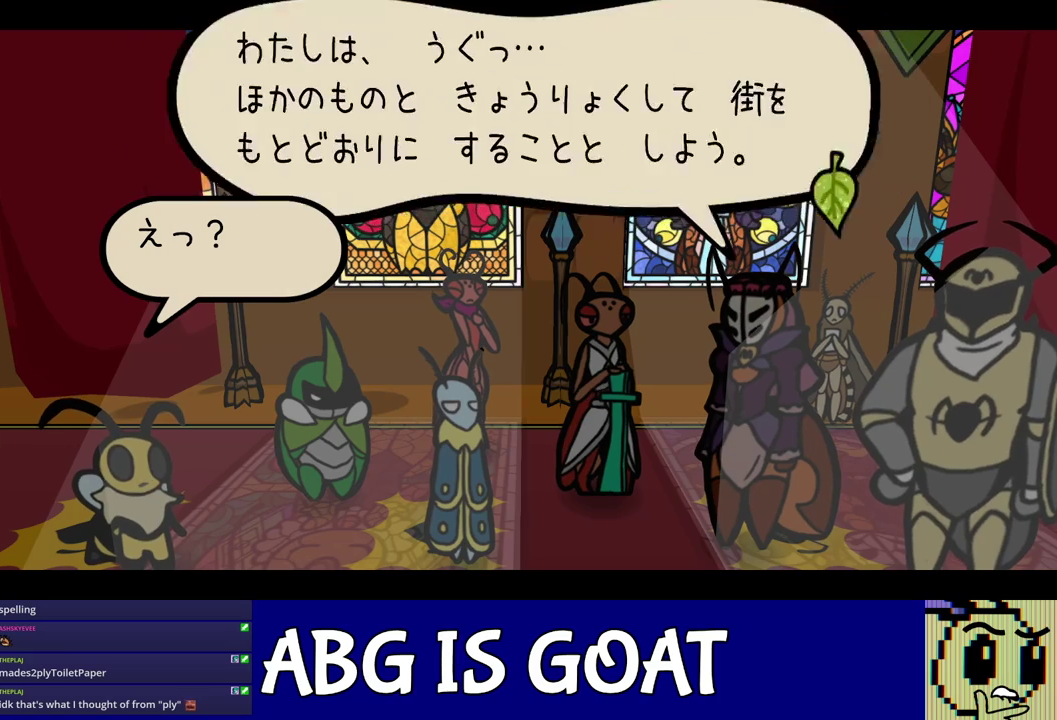
Gameplay with a controller (Nintendo layout); each line is a JSON object with the inputs held at the frame after it. "events" lists button and stick changes between this image and that frame as [ms after this image, input, new state], when the widget could be followed in between. Not read: A B L1 L3 R1 R3.
{"buttons": ["C_RIGHT"], "left_stick": "center", "events": []}
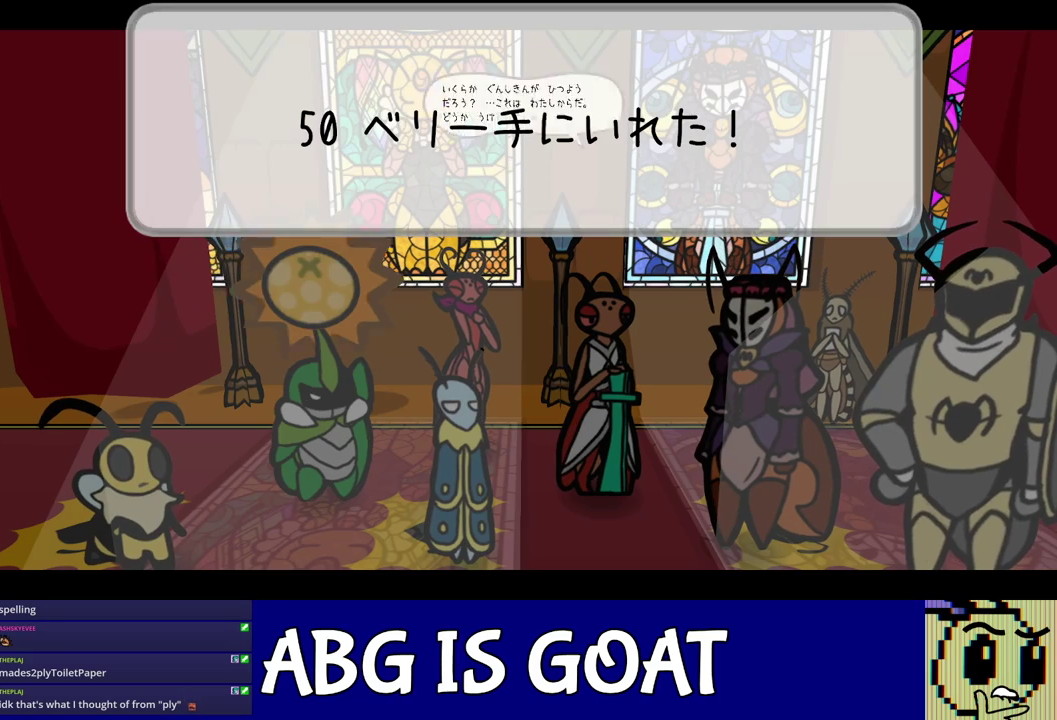
{"buttons": ["C_RIGHT"], "left_stick": "center", "events": []}
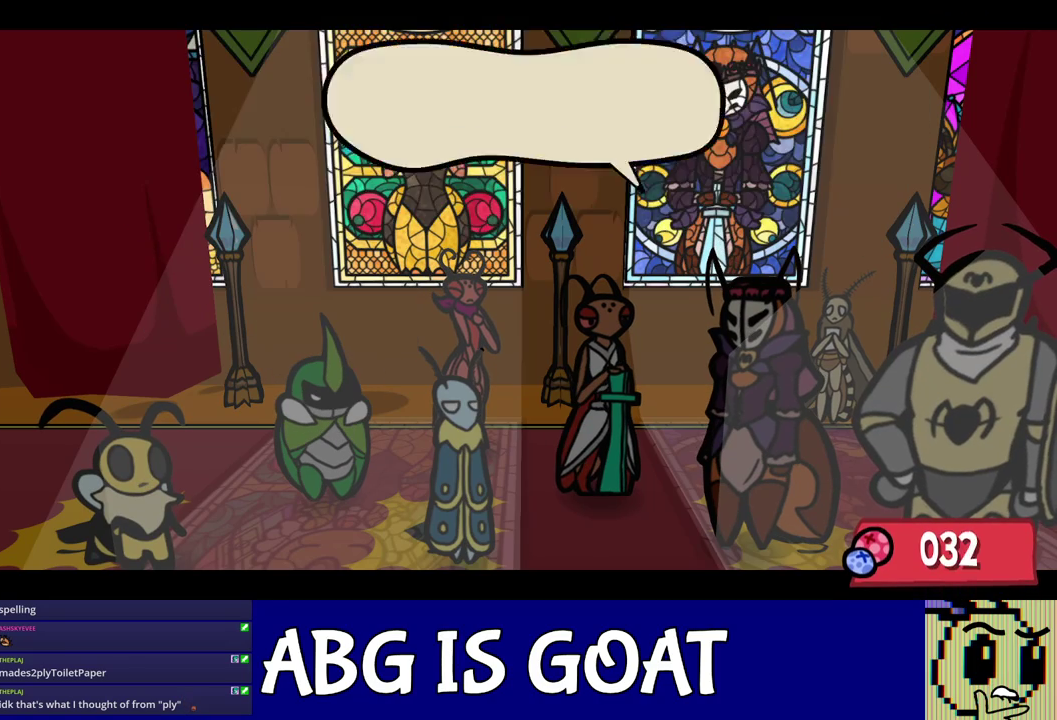
{"buttons": ["C_RIGHT"], "left_stick": "center", "events": []}
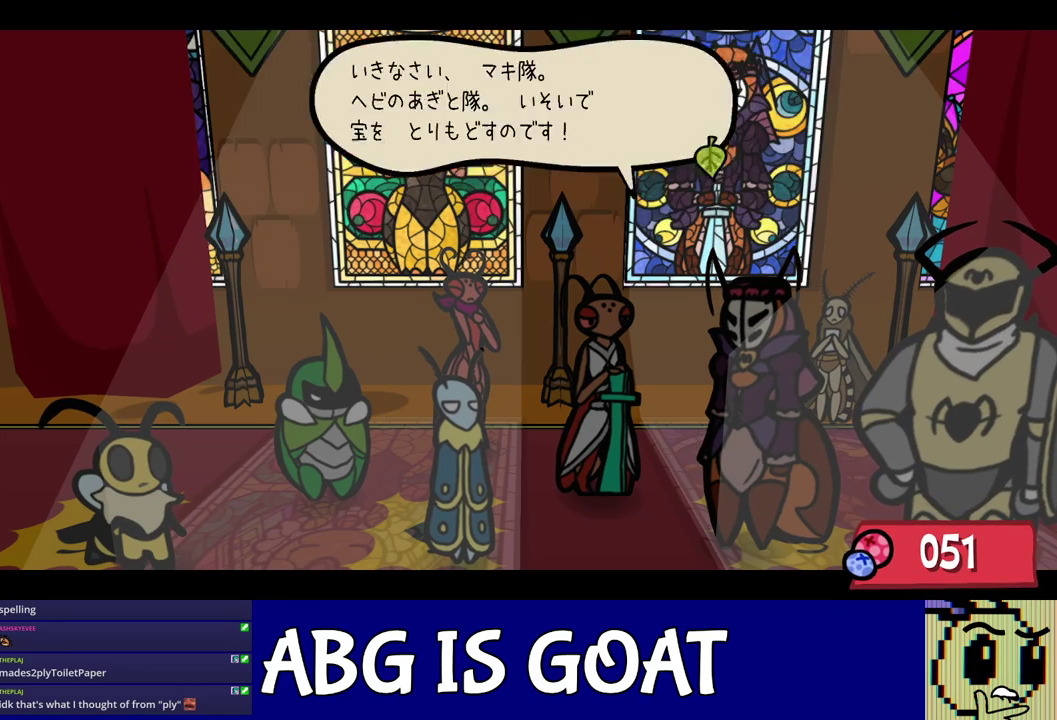
{"buttons": ["C_RIGHT"], "left_stick": "center", "events": []}
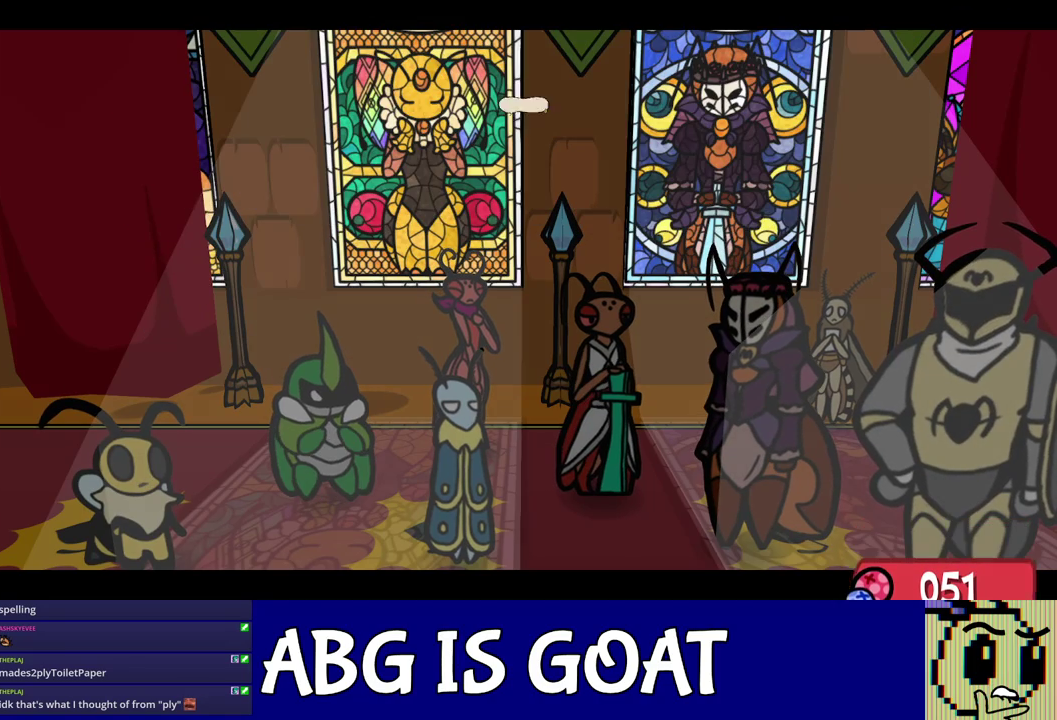
{"buttons": ["C_RIGHT"], "left_stick": "center", "events": []}
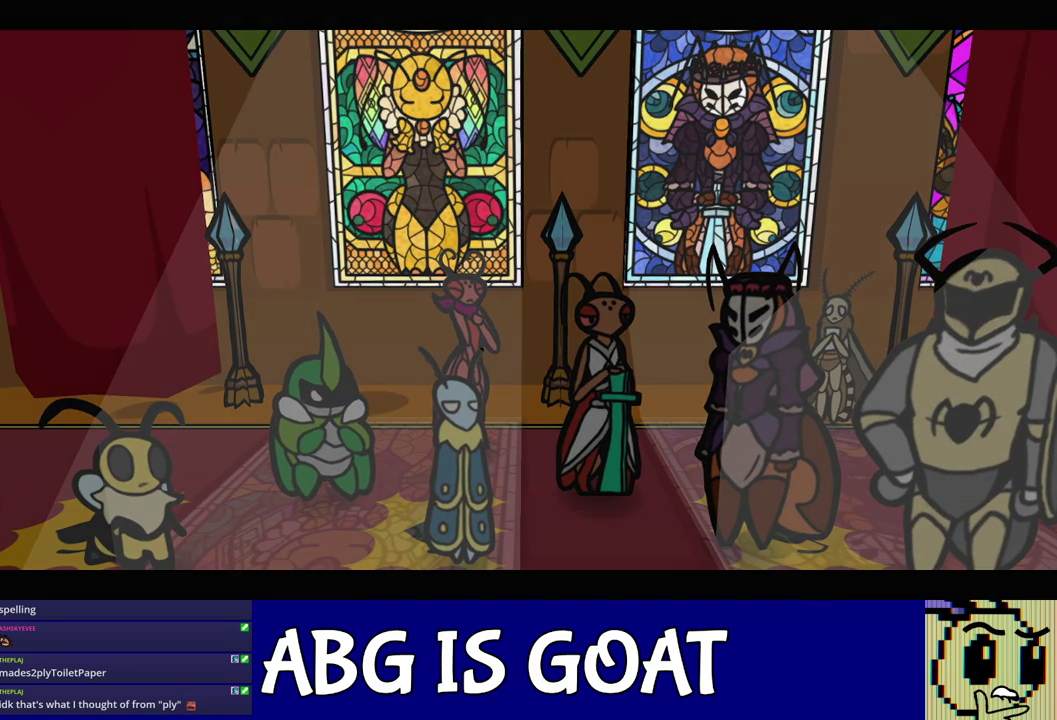
{"buttons": ["C_RIGHT"], "left_stick": "center", "events": []}
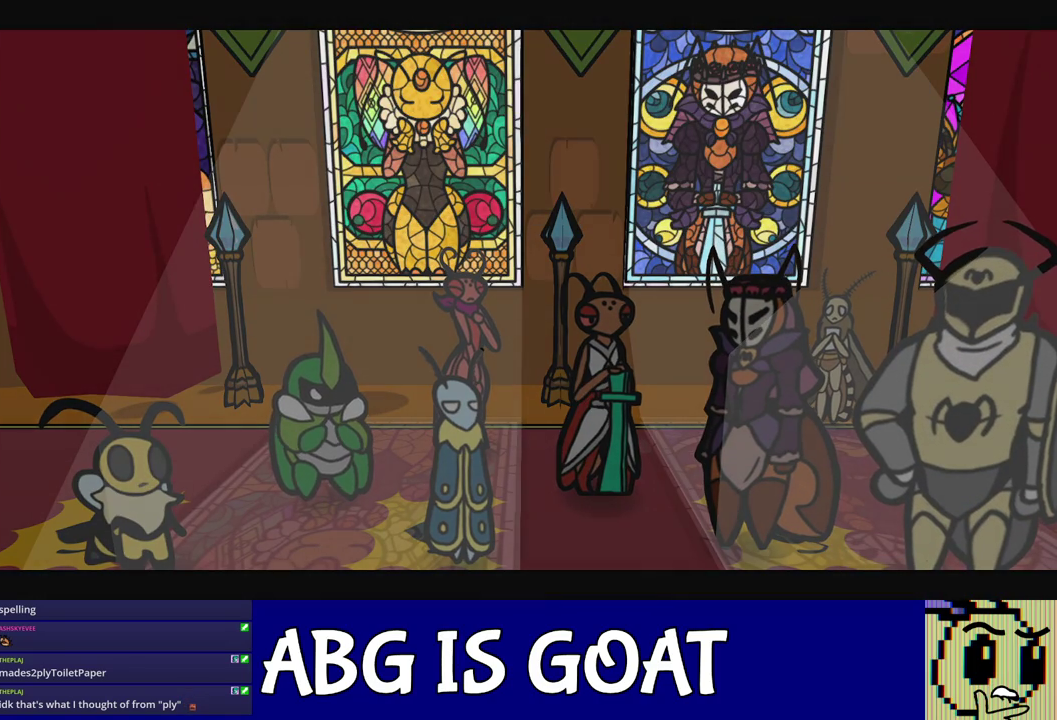
{"buttons": ["C_RIGHT"], "left_stick": "center", "events": []}
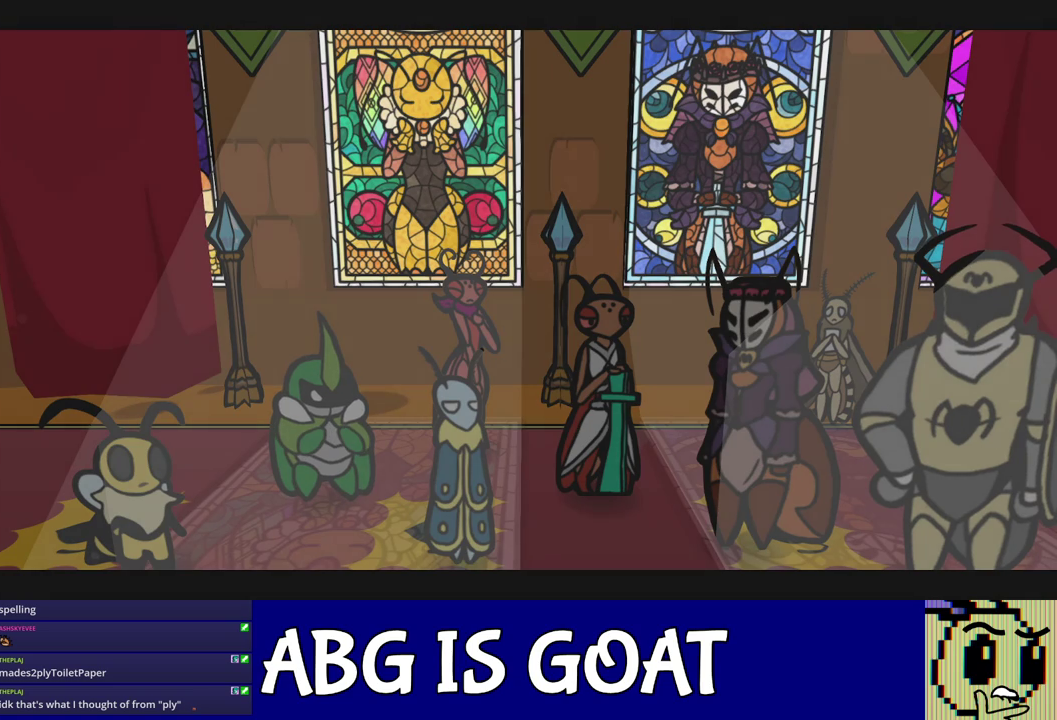
{"buttons": ["C_RIGHT"], "left_stick": "center", "events": []}
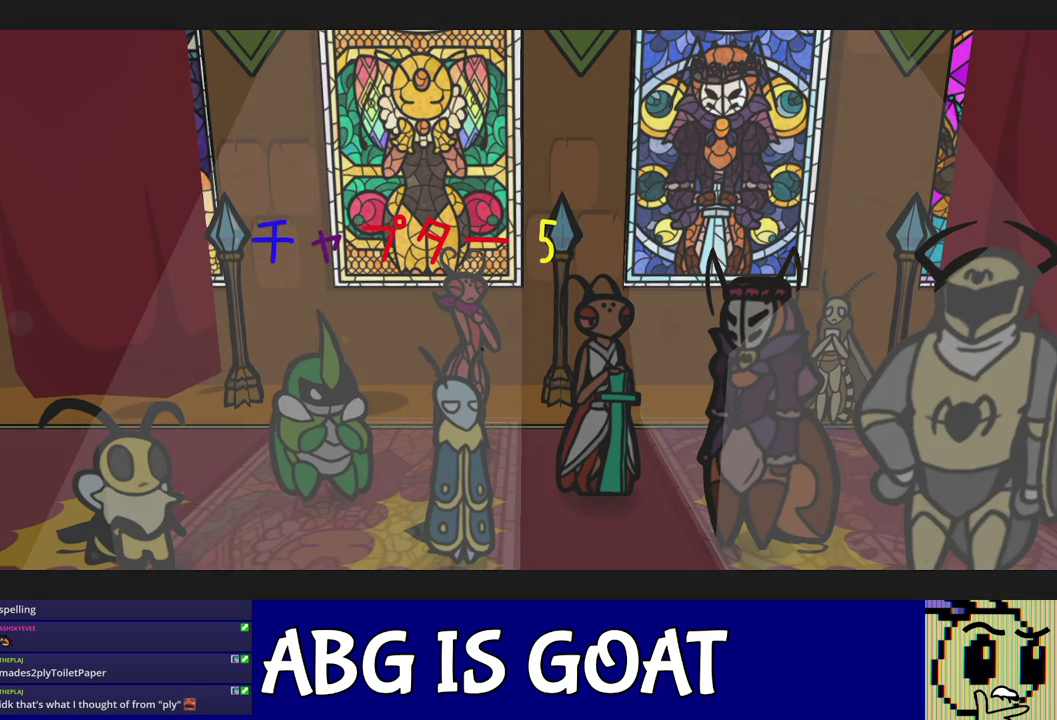
{"buttons": ["C_RIGHT"], "left_stick": "center", "events": []}
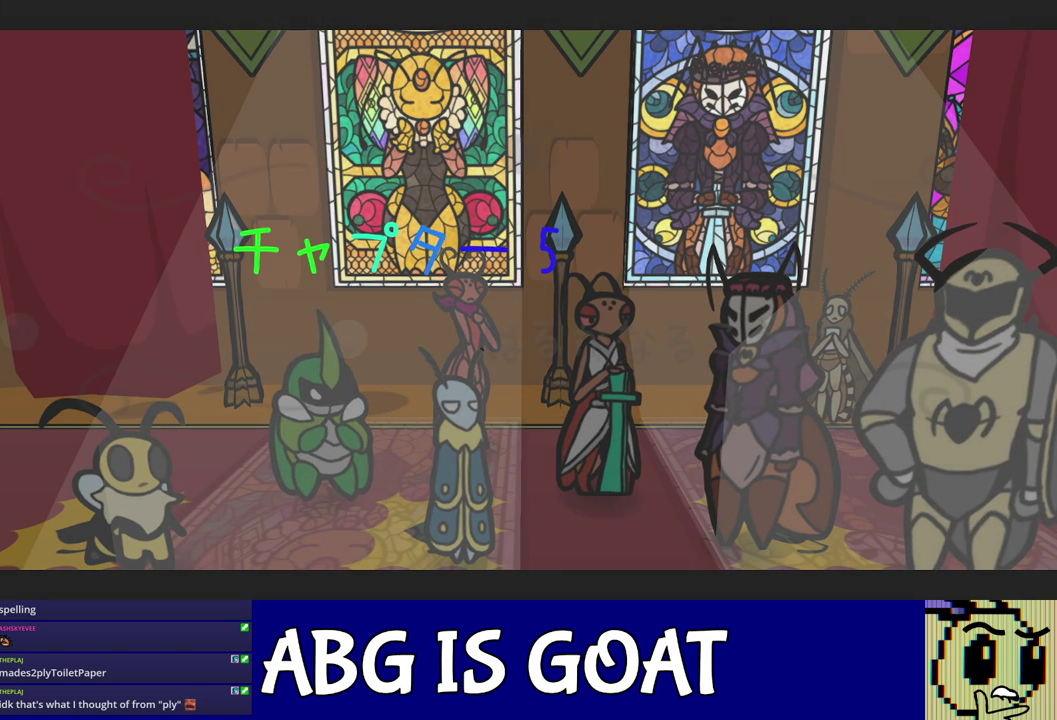
{"buttons": ["C_RIGHT"], "left_stick": "center", "events": []}
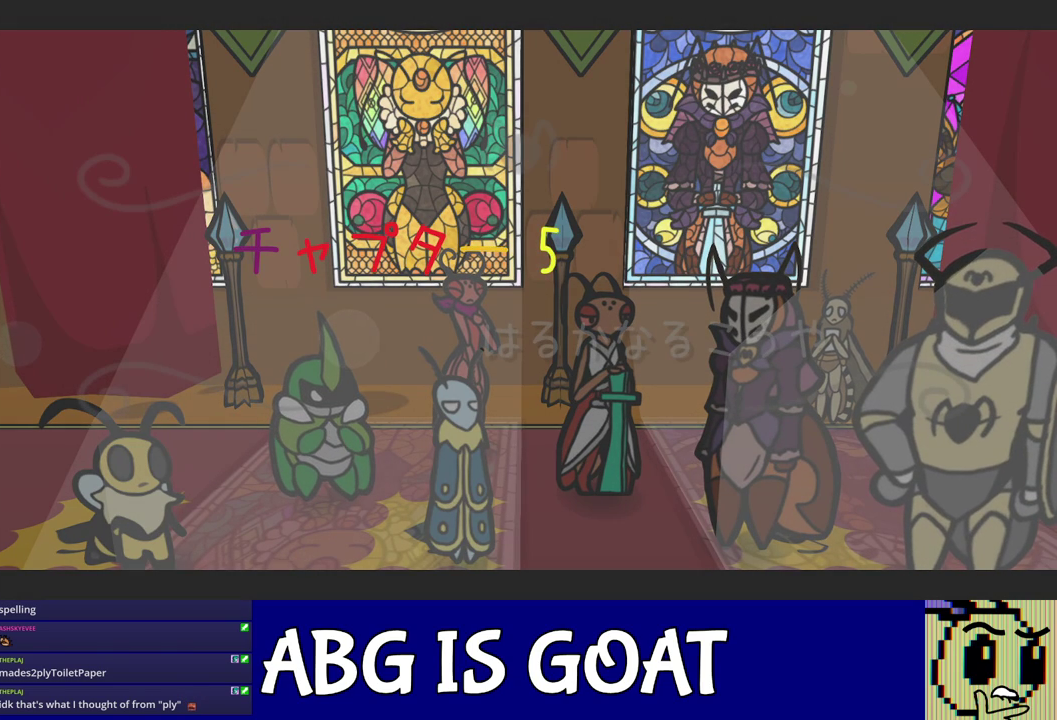
{"buttons": ["C_RIGHT"], "left_stick": "center", "events": []}
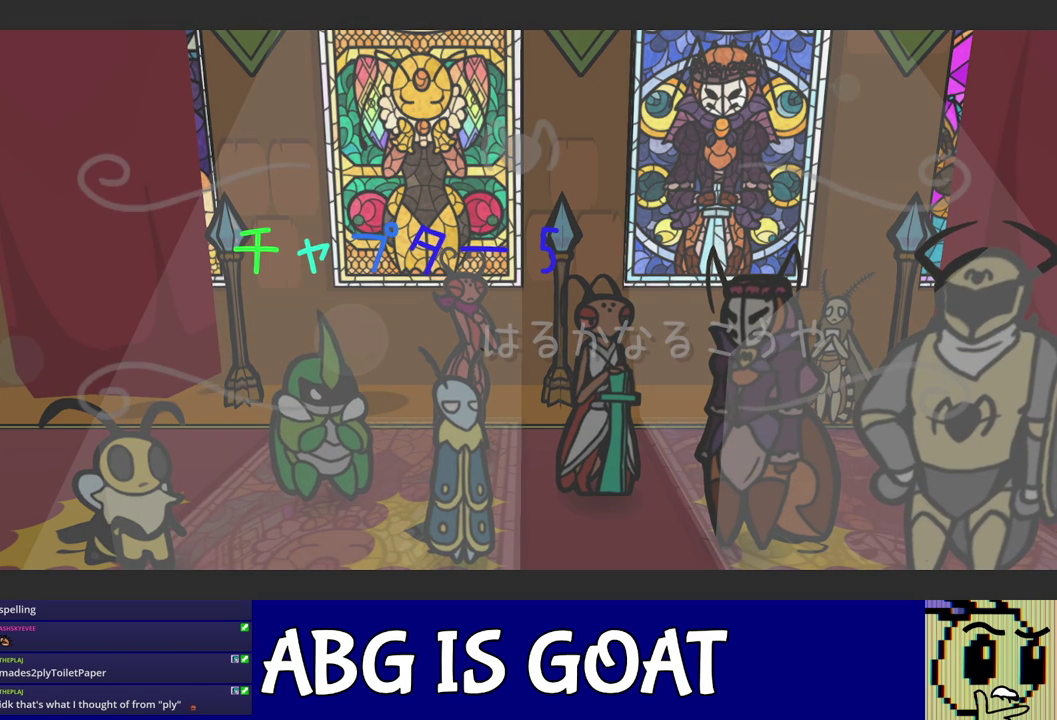
{"buttons": ["C_RIGHT"], "left_stick": "center", "events": []}
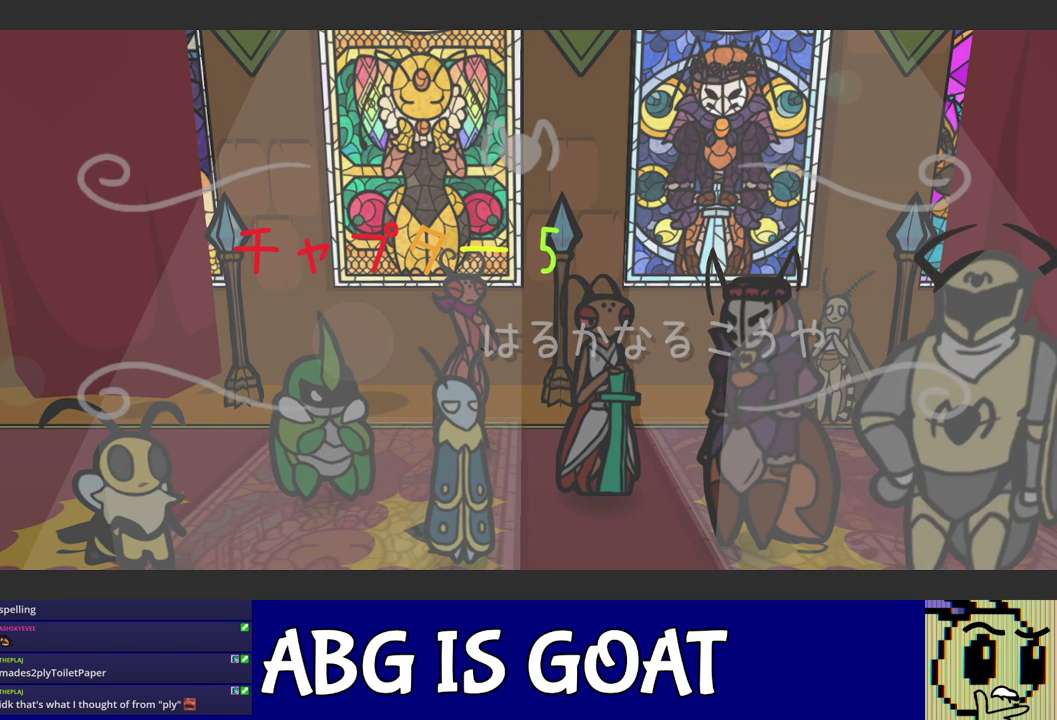
{"buttons": ["C_RIGHT"], "left_stick": "center", "events": []}
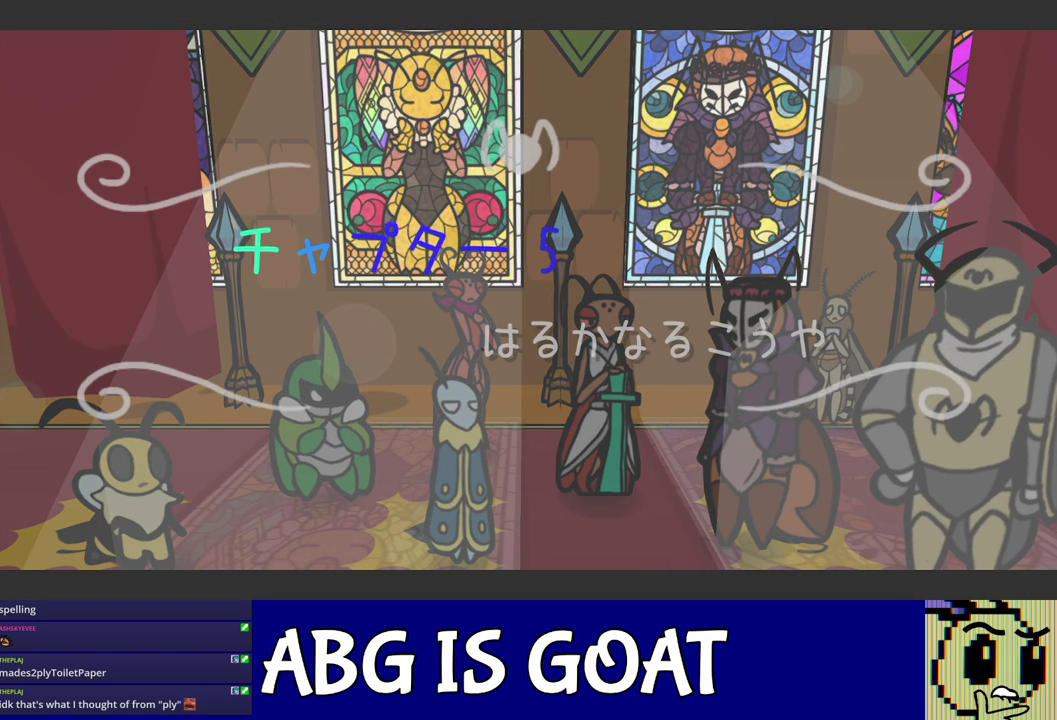
{"buttons": ["C_RIGHT"], "left_stick": "center", "events": []}
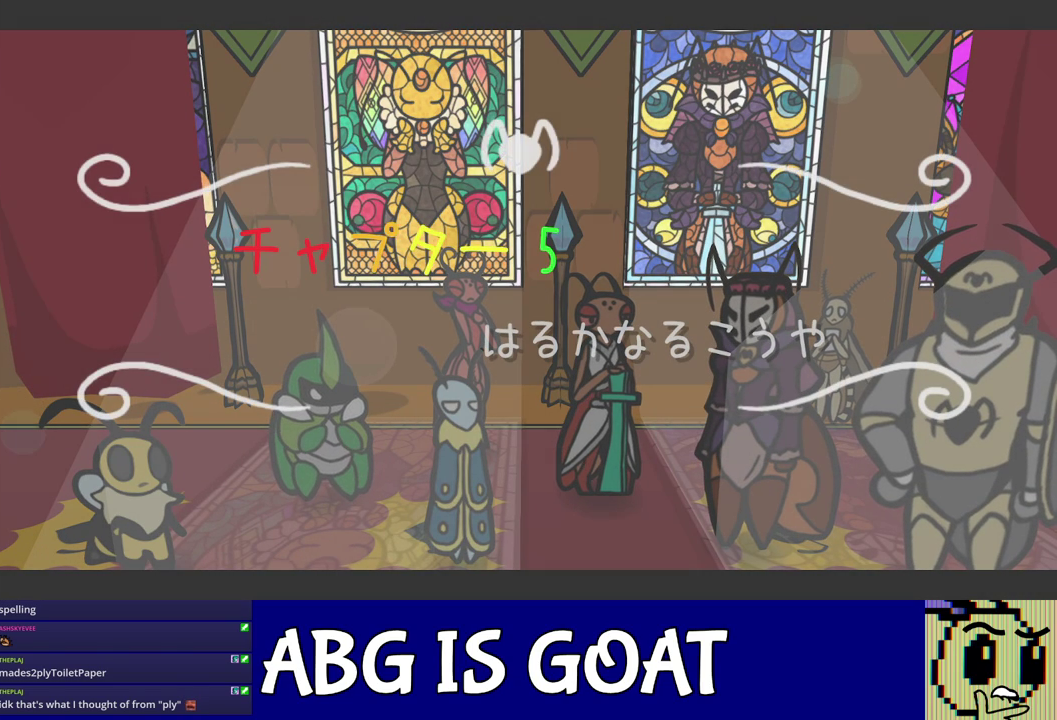
{"buttons": ["C_RIGHT"], "left_stick": "center", "events": []}
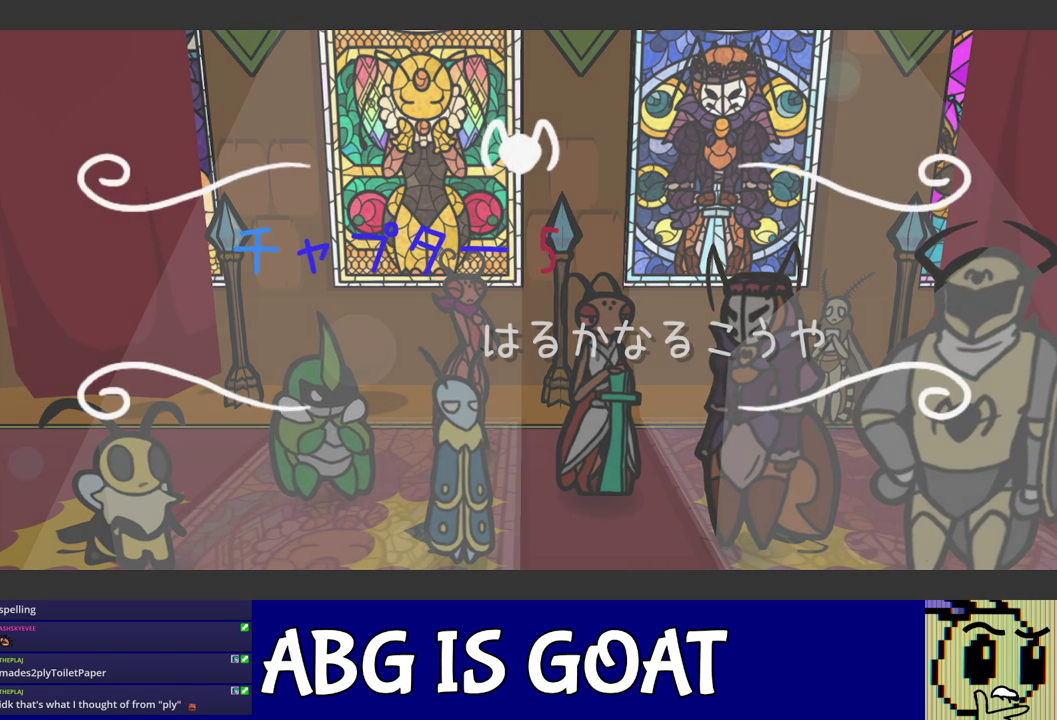
{"buttons": ["C_RIGHT"], "left_stick": "center", "events": []}
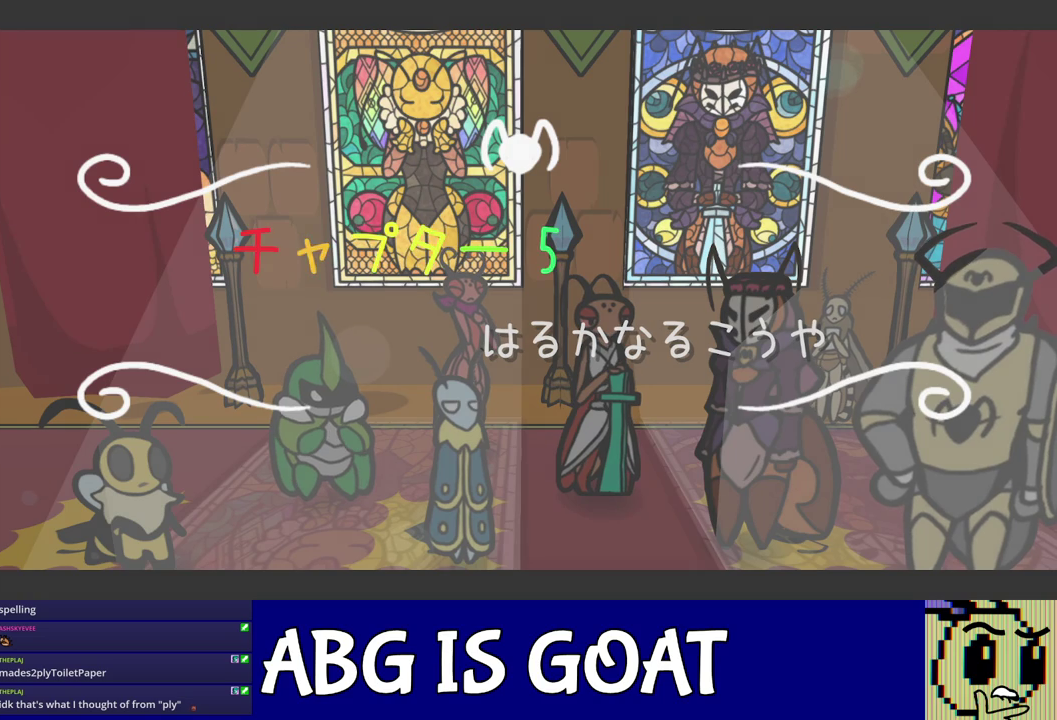
{"buttons": ["C_RIGHT"], "left_stick": "center", "events": []}
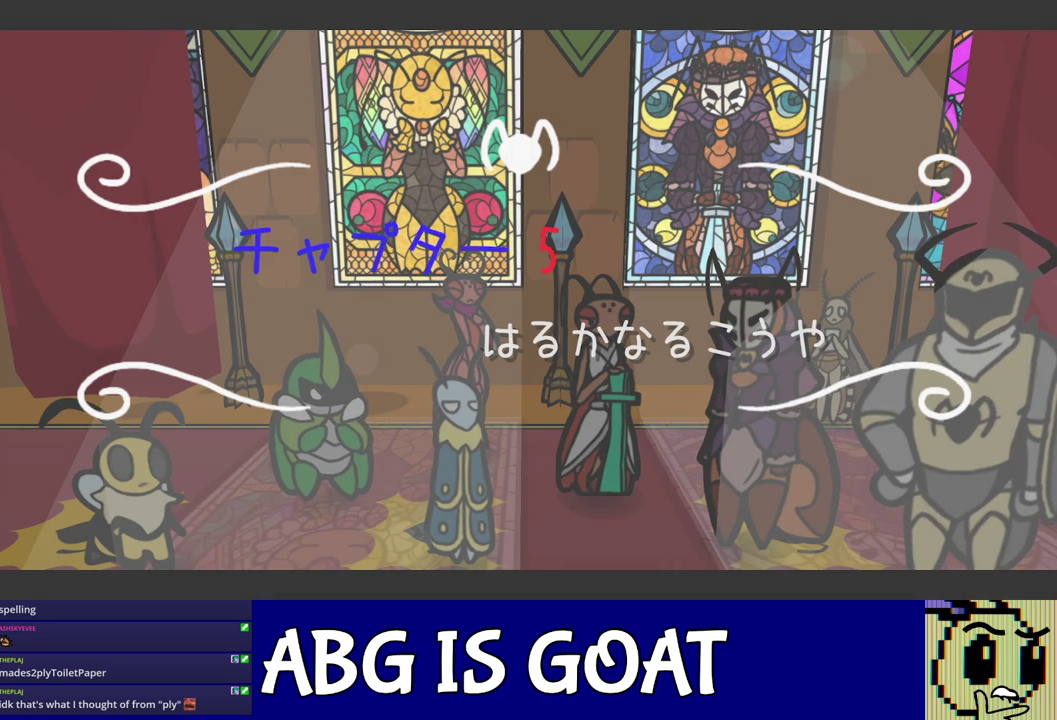
{"buttons": ["C_RIGHT"], "left_stick": "center", "events": []}
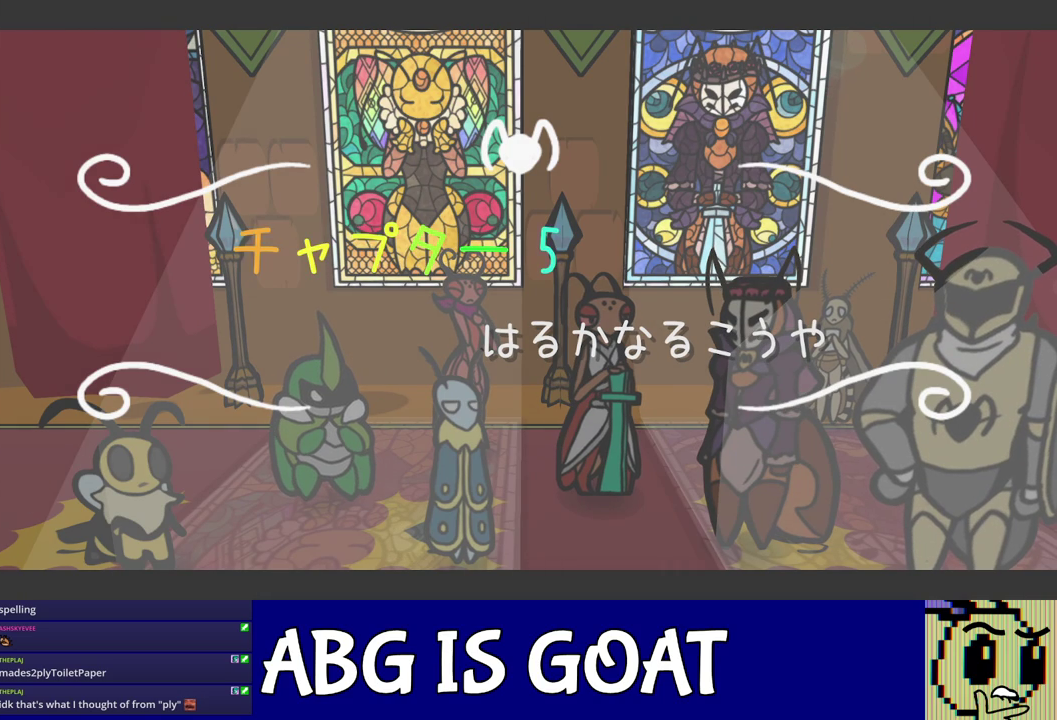
{"buttons": ["C_RIGHT"], "left_stick": "left", "events": [[233, "left_stick", "left"]]}
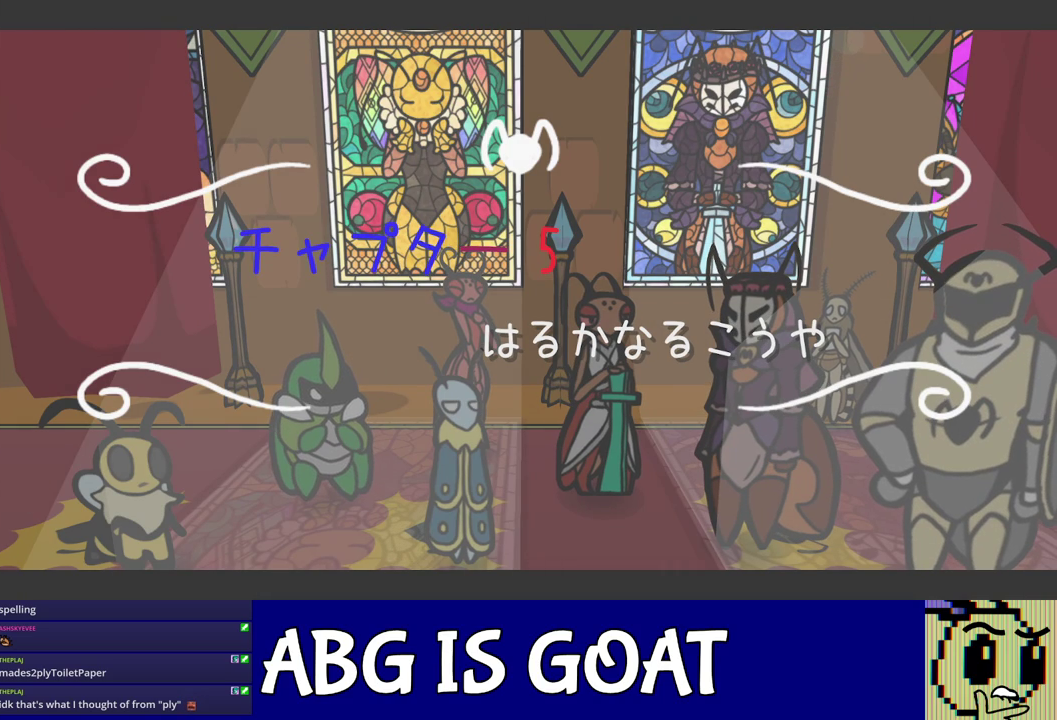
{"buttons": ["C_RIGHT"], "left_stick": "left", "events": []}
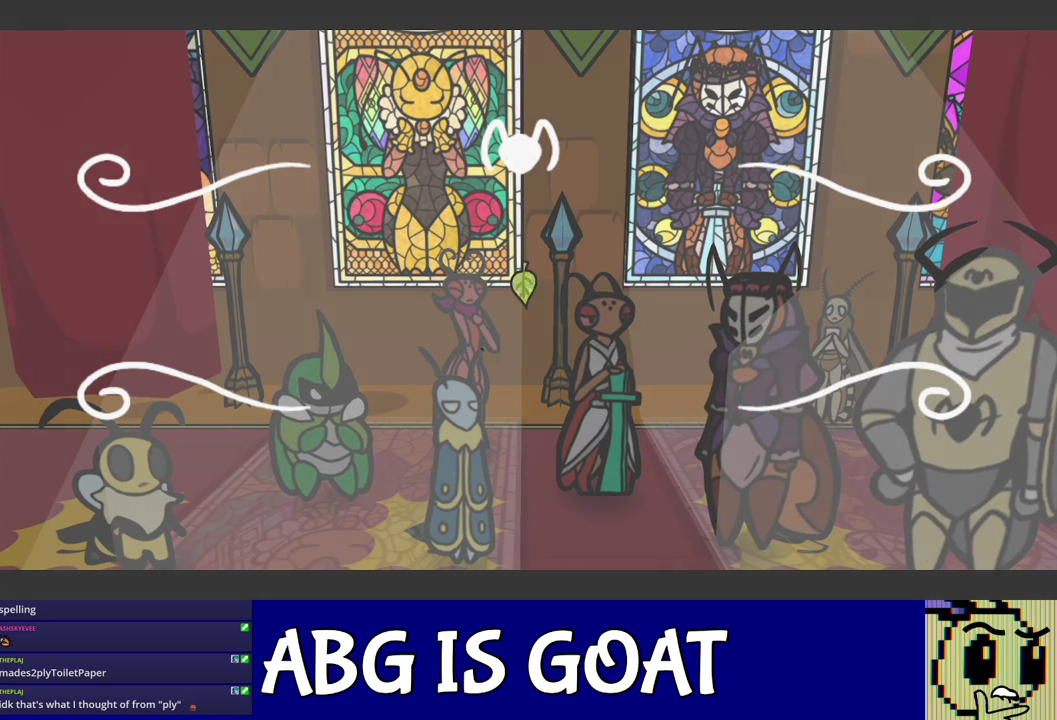
{"buttons": ["C_RIGHT"], "left_stick": "left", "events": []}
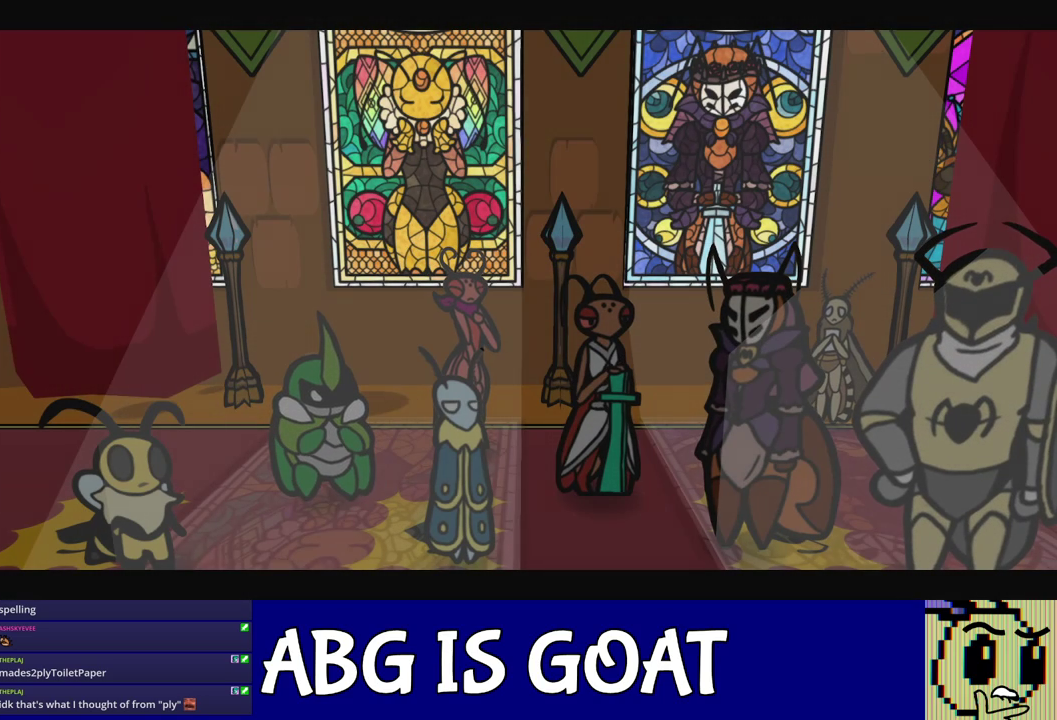
{"buttons": ["C_RIGHT"], "left_stick": "center", "events": [[400, "left_stick", "center"]]}
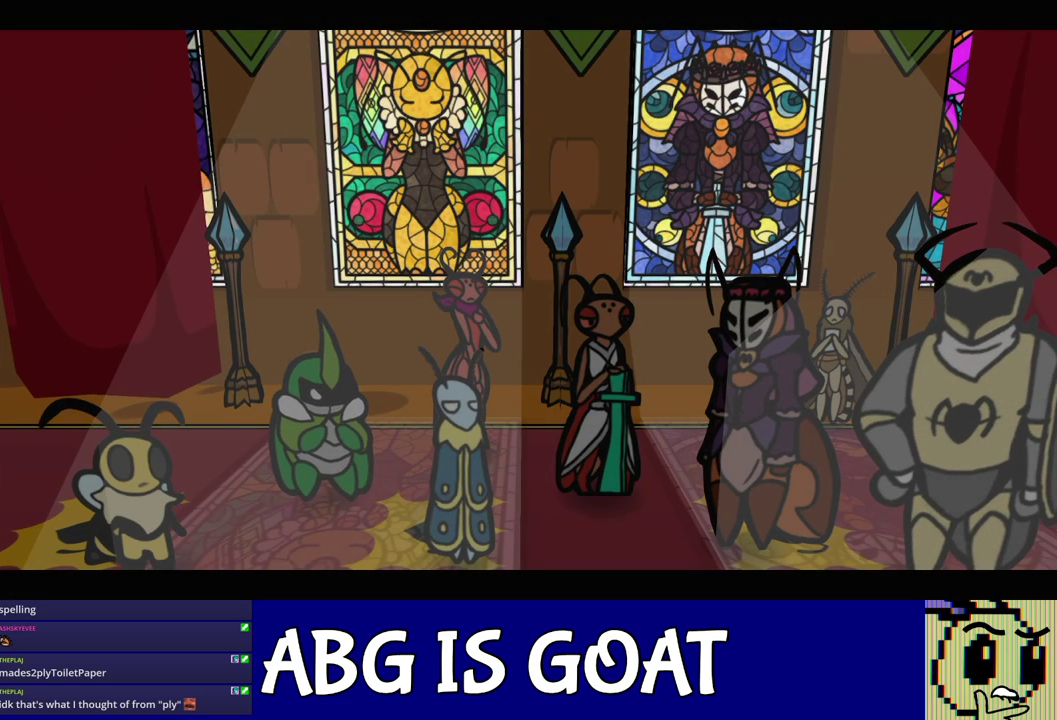
{"buttons": ["C_RIGHT"], "left_stick": "center", "events": []}
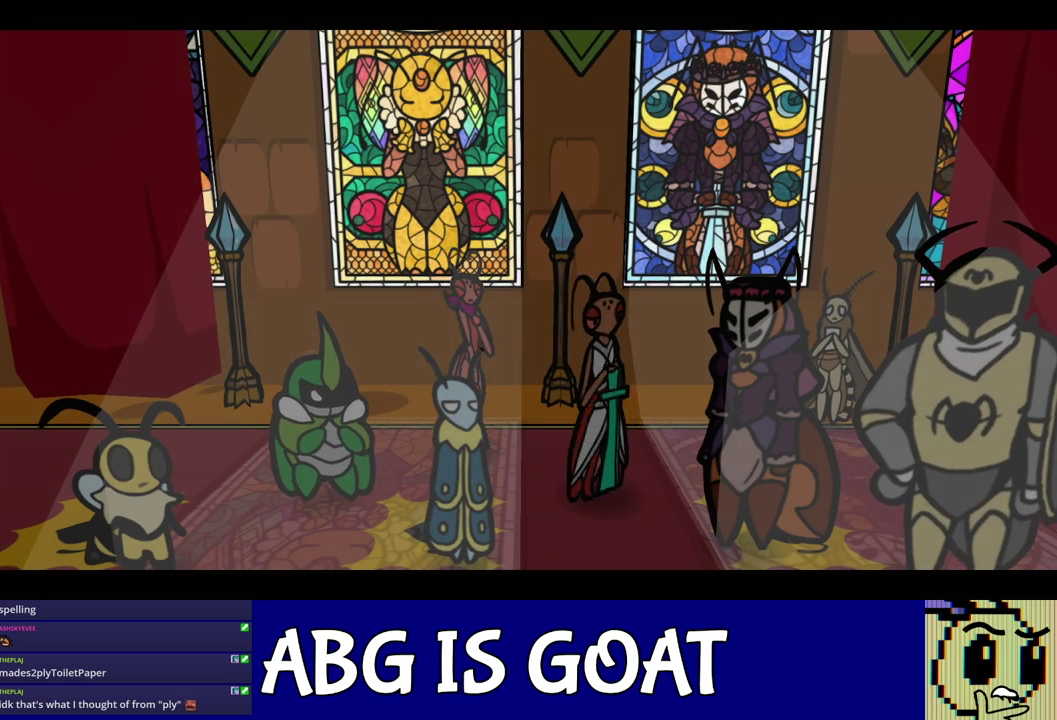
{"buttons": ["C_RIGHT"], "left_stick": "center", "events": []}
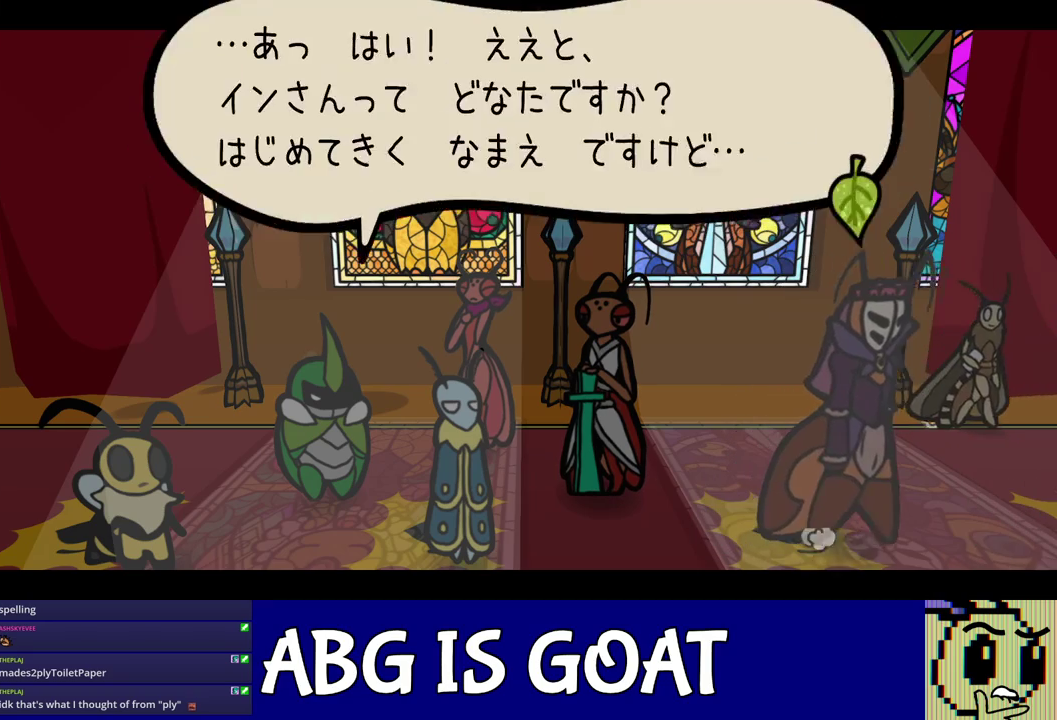
{"buttons": ["C_RIGHT"], "left_stick": "center", "events": []}
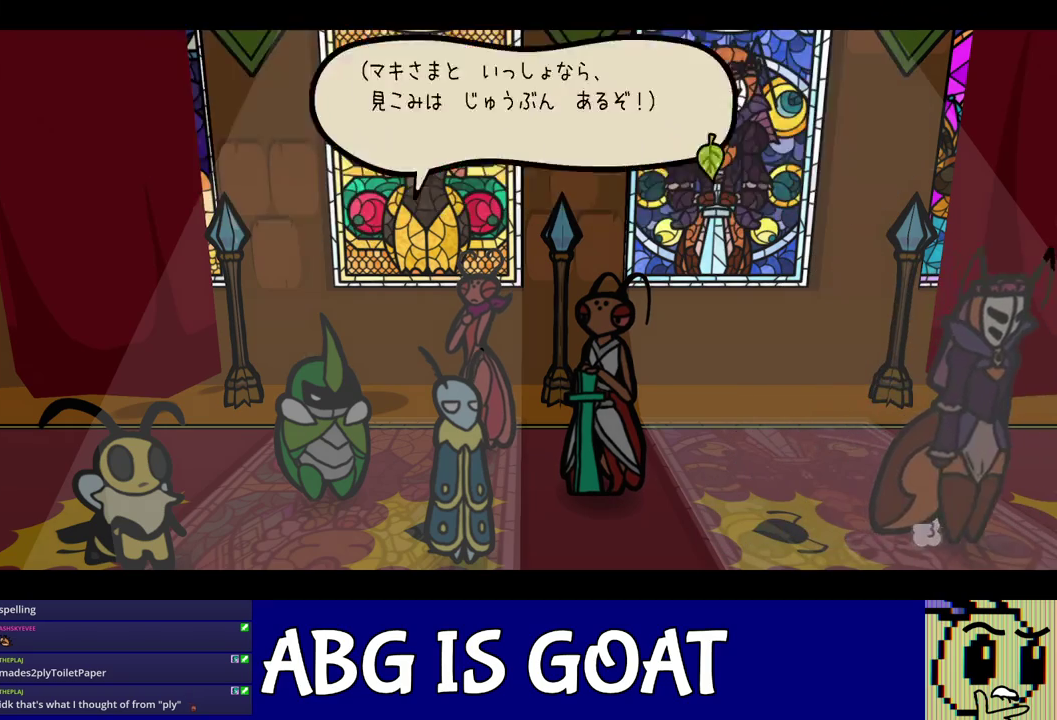
{"buttons": ["C_RIGHT"], "left_stick": "center", "events": []}
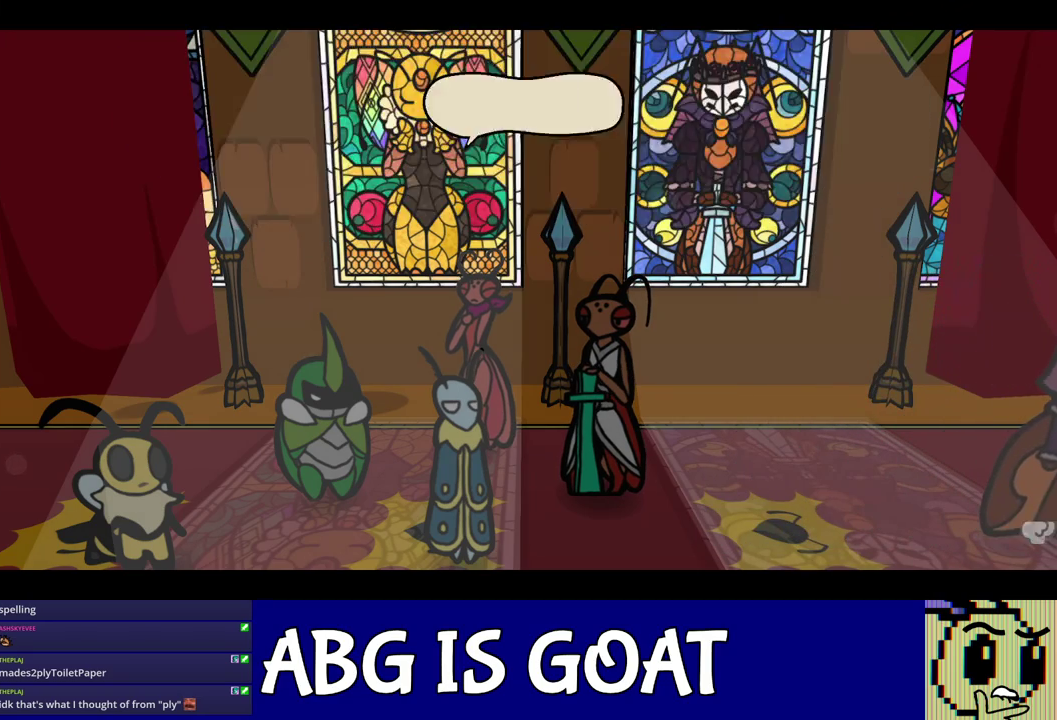
{"buttons": ["C_RIGHT"], "left_stick": "center", "events": []}
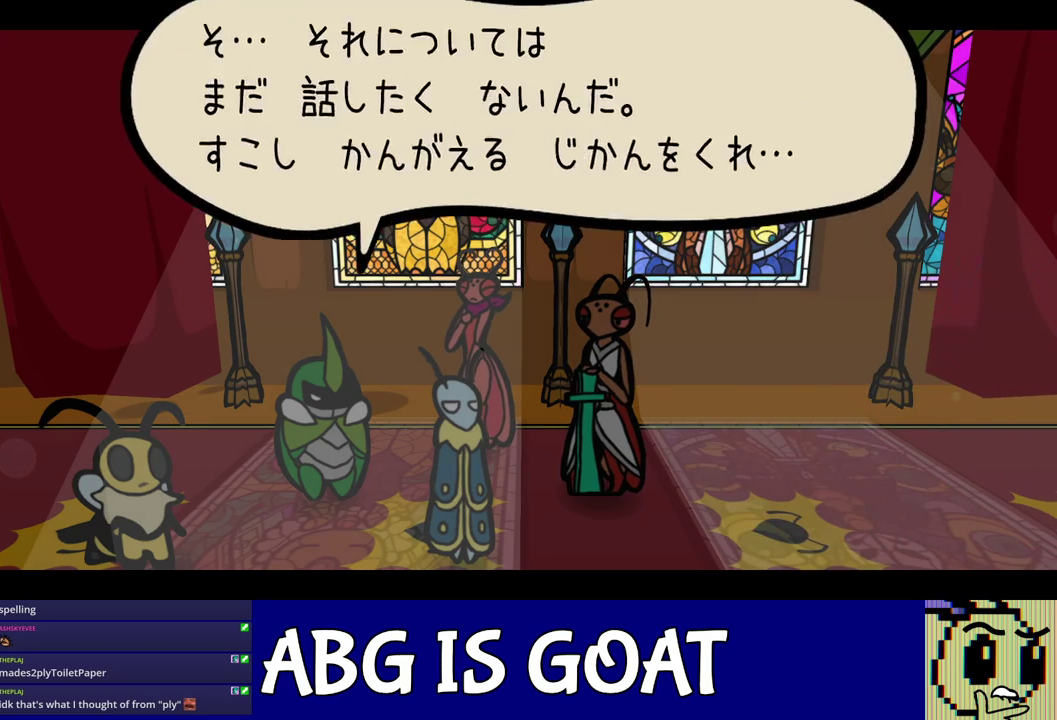
{"buttons": ["C_RIGHT"], "left_stick": "center", "events": []}